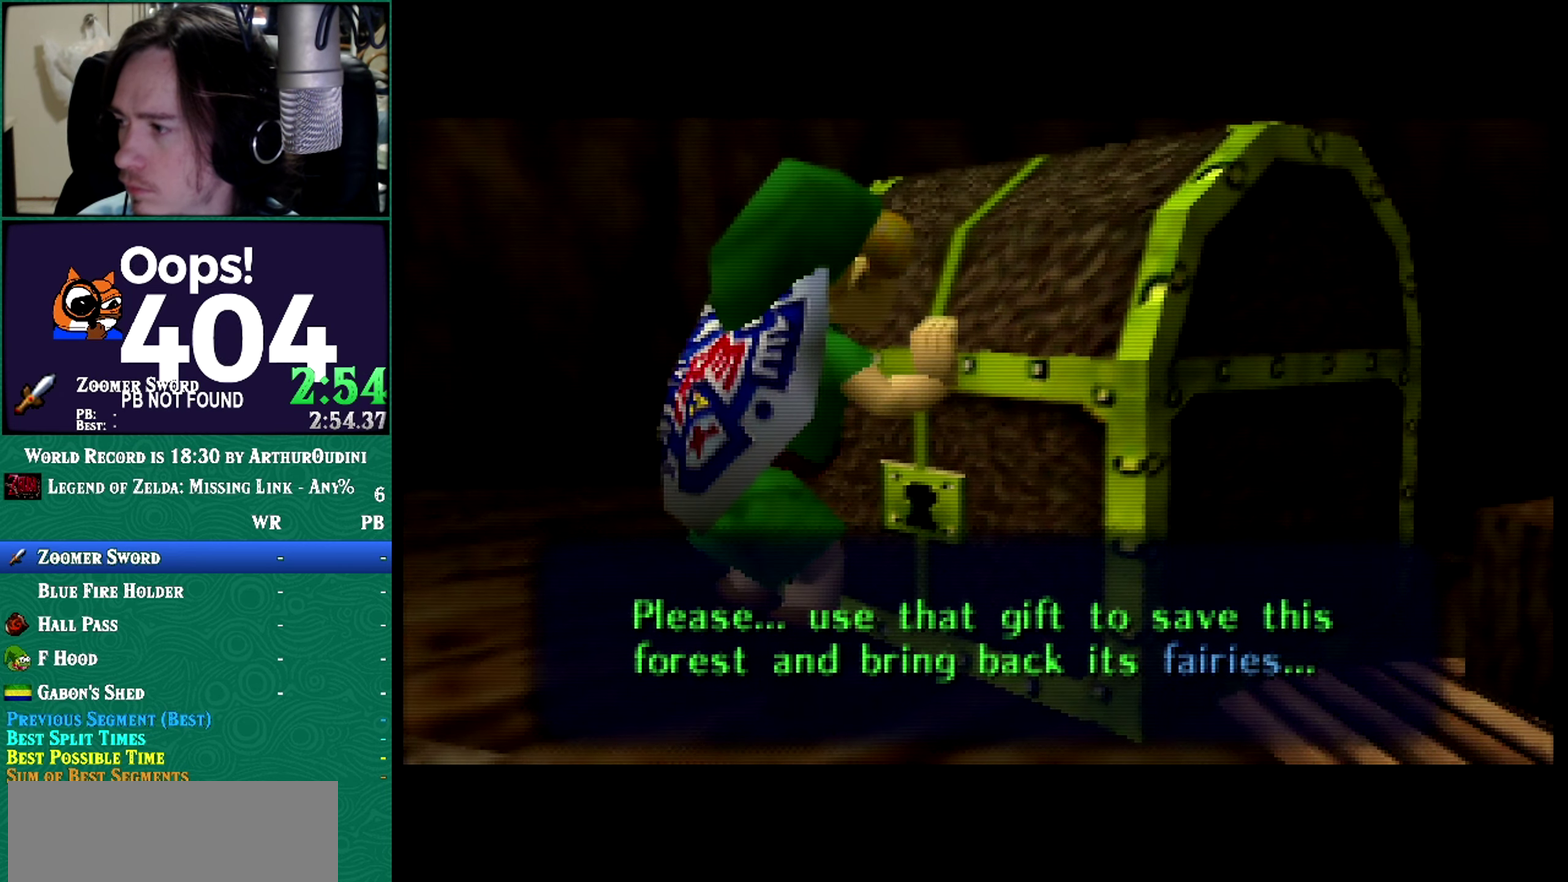
Gameplay with a controller (Nintendo layout); each line is a JSON object with the inputs held at the frame after it. "events" lists button and stick changes between this image and that frame as [ms after this image, input, new state], when the widget could be followed in between. Not read: L3 R3 START.
{"buttons": [], "left_stick": "center", "events": [[133, "left_stick", "center"]]}
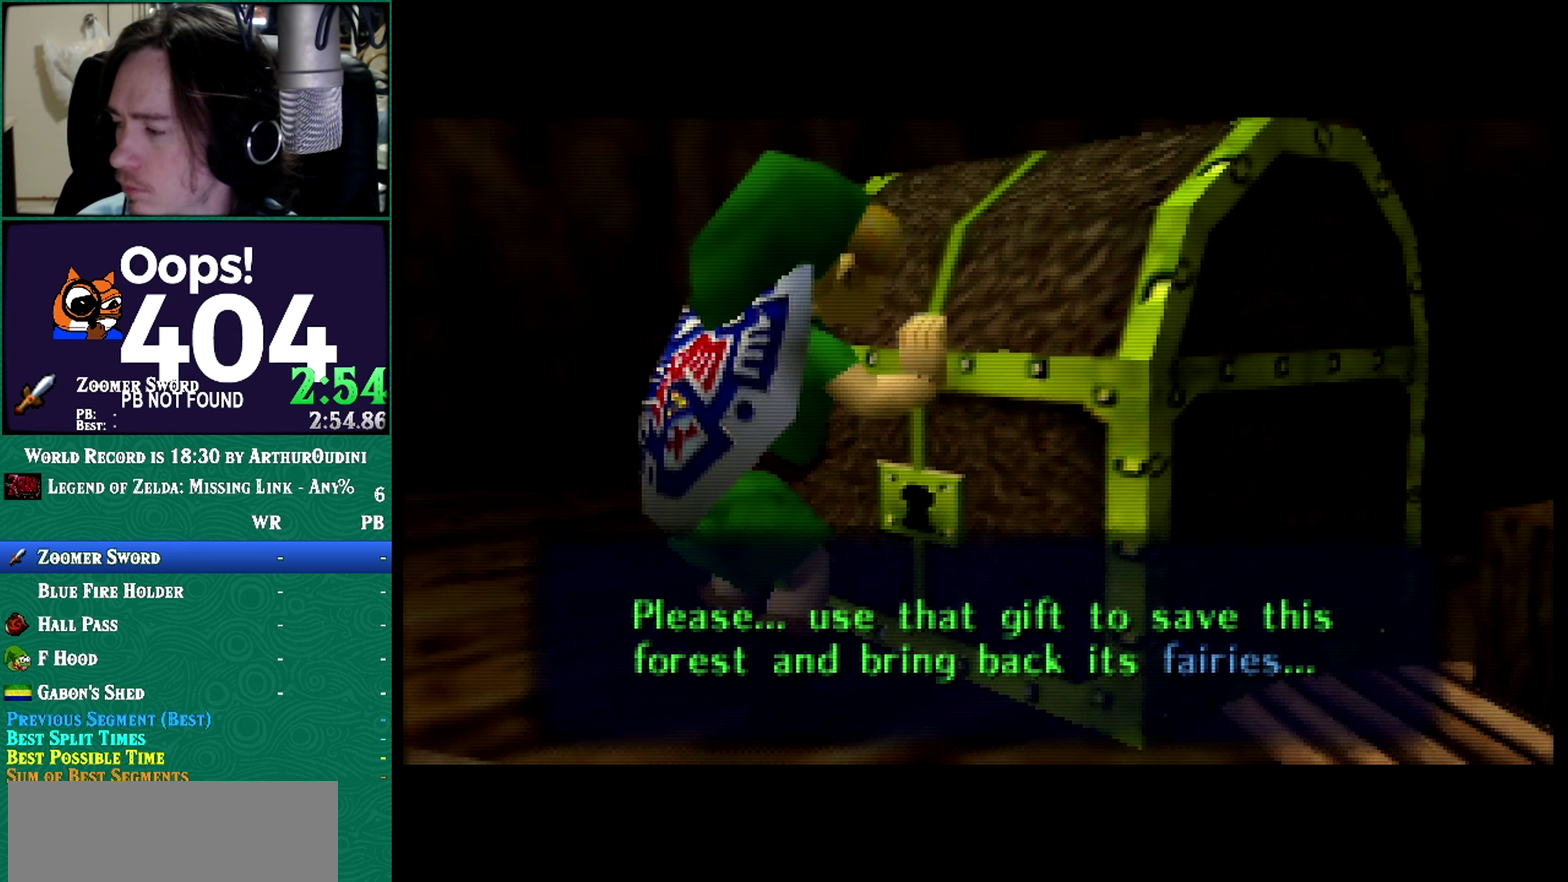
{"buttons": [], "left_stick": "center", "events": []}
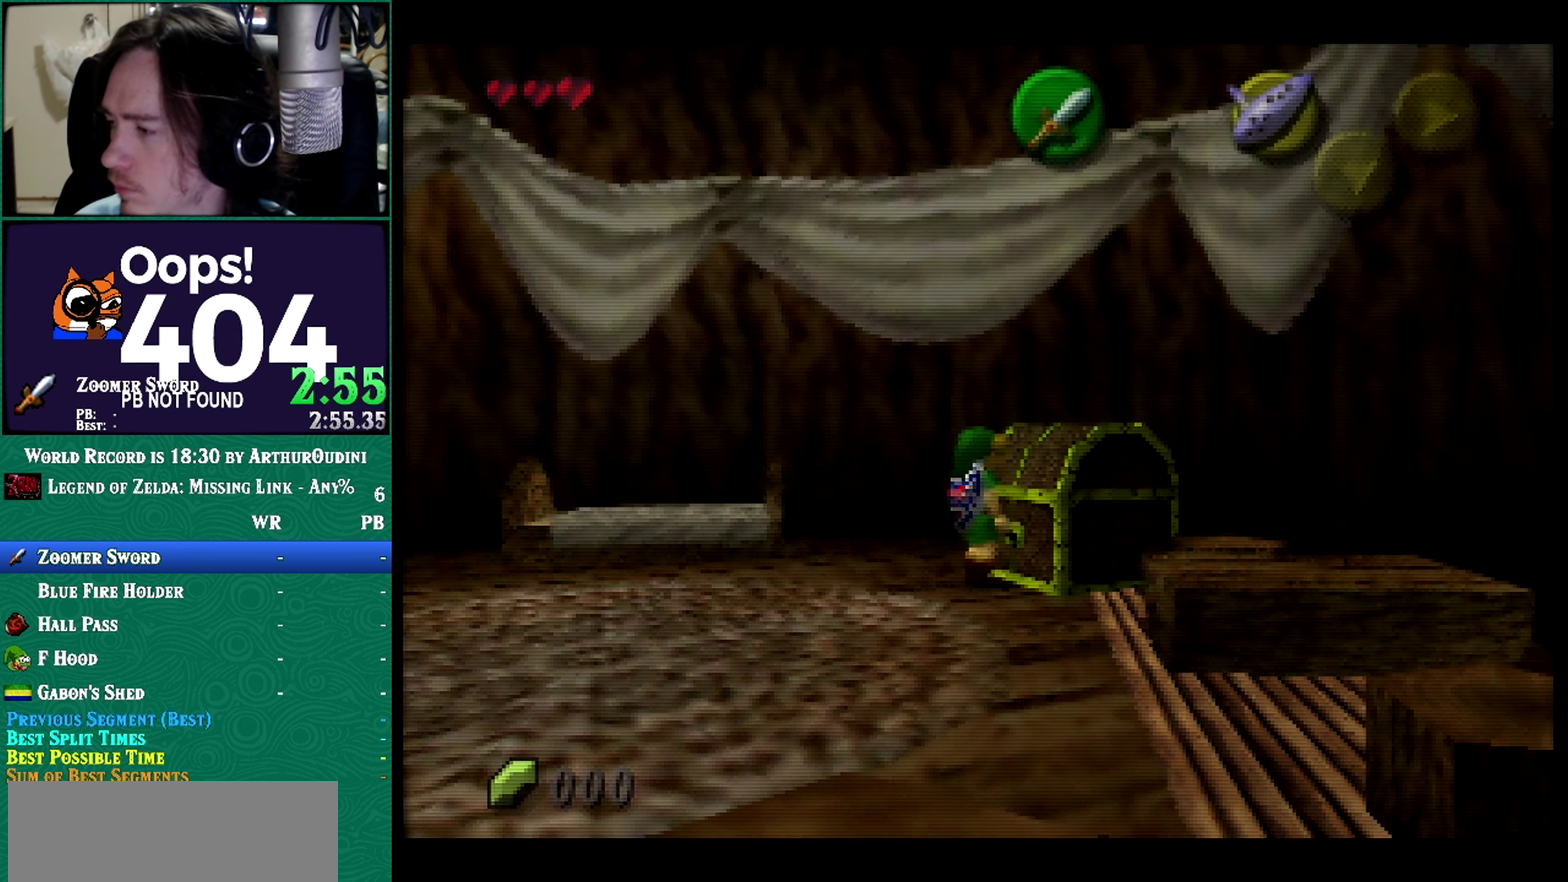
{"buttons": [], "left_stick": "center", "events": [[67, "A", "down"], [417, "A", "up"]]}
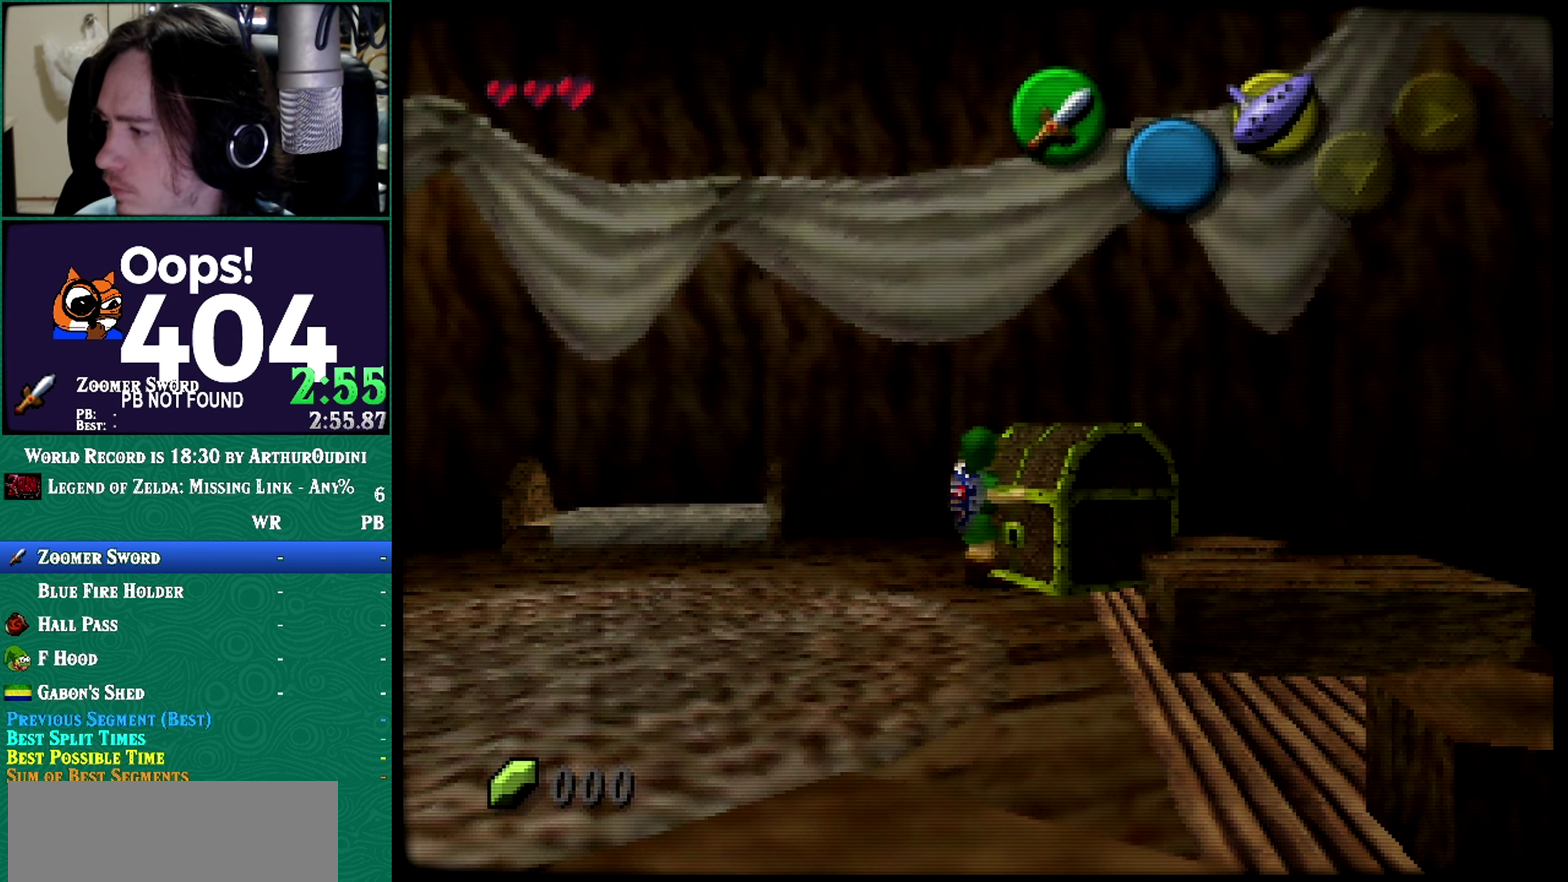
{"buttons": [], "left_stick": "center", "events": []}
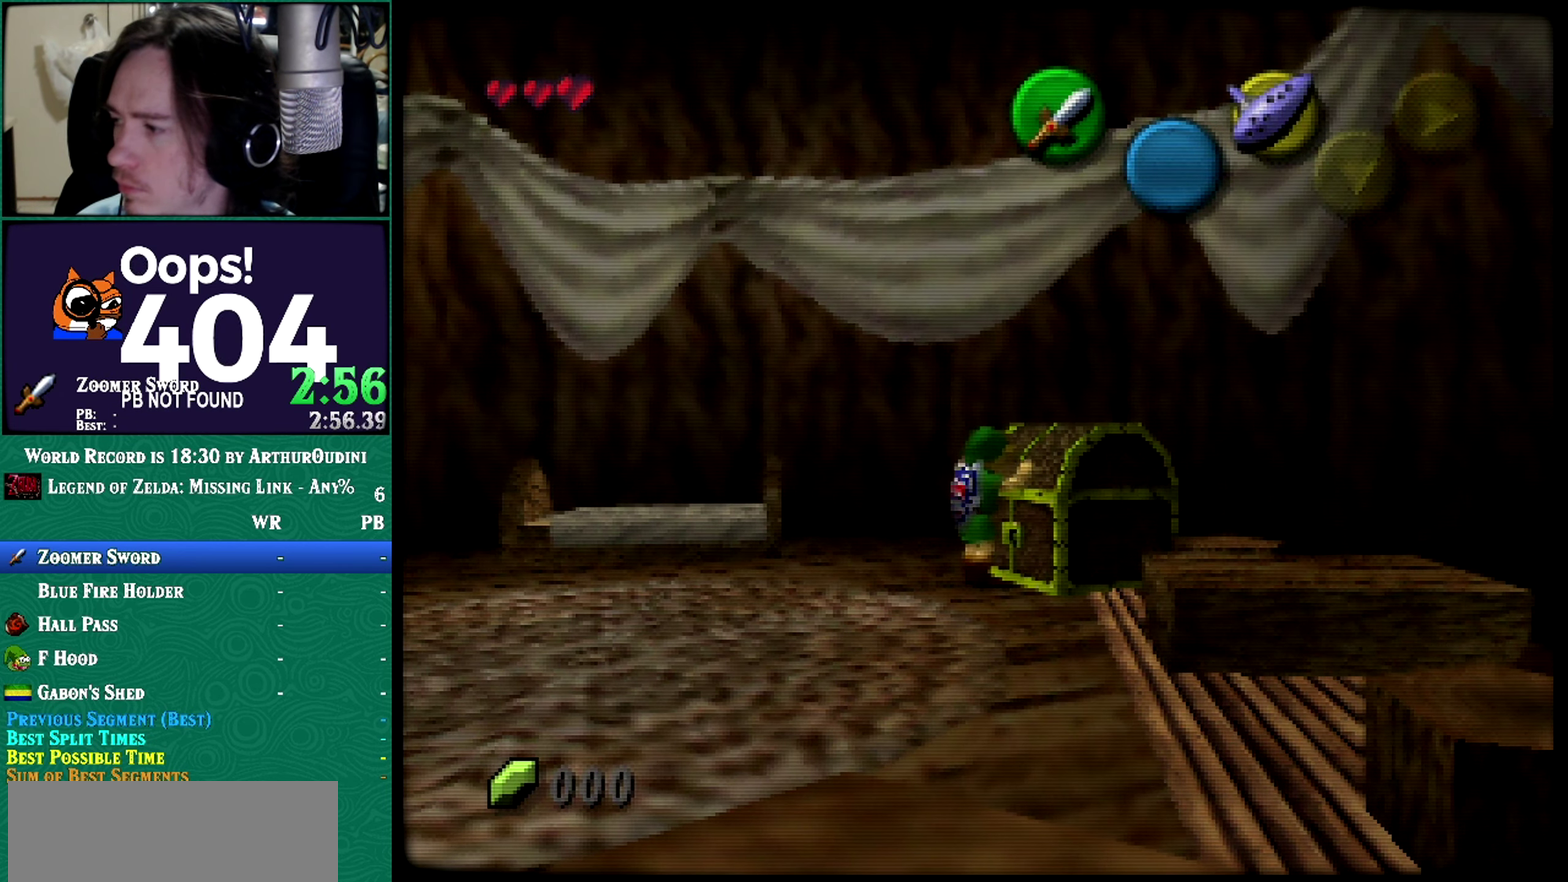
{"buttons": [], "left_stick": "center", "events": []}
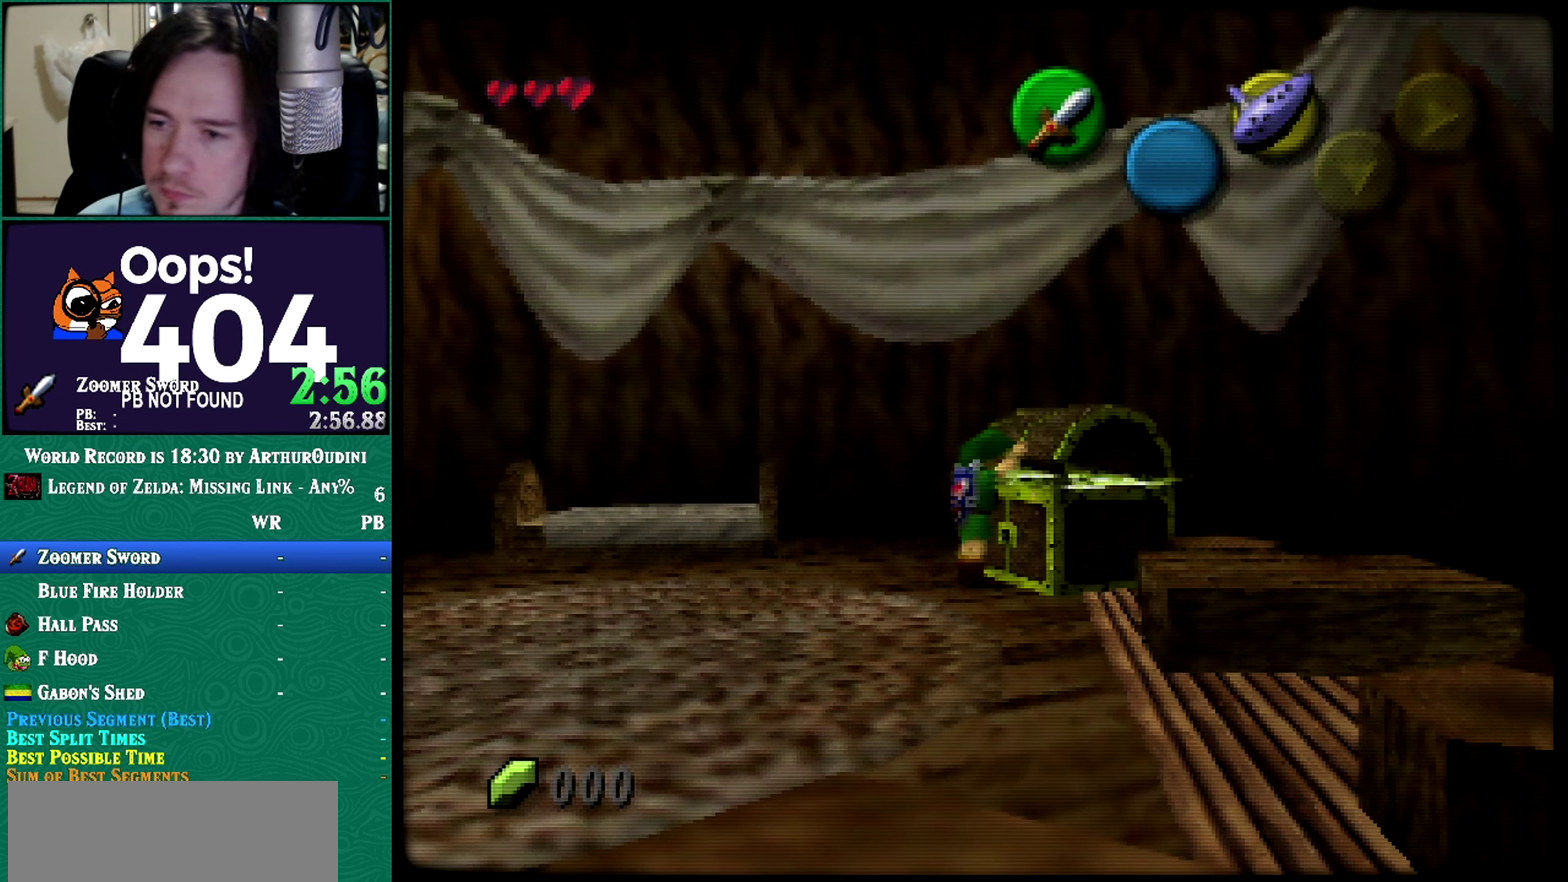
{"buttons": [], "left_stick": "center", "events": []}